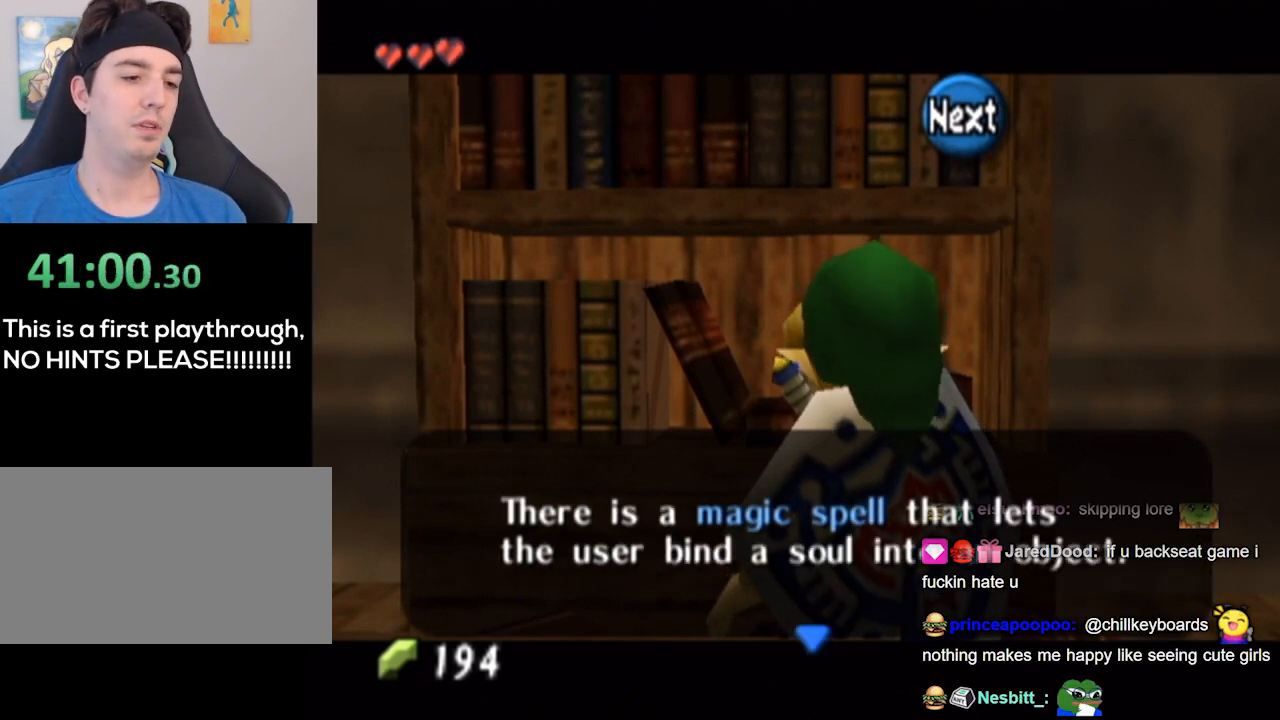
Gameplay with a controller (Nintendo layout); each line is a JSON object with the inputs held at the frame after it. "events" lists button and stick changes between this image and that frame as [ms after this image, input, new state], when the widget could be followed in between. Not read: L3 R3.
{"buttons": [], "left_stick": "center", "right_stick": "center", "events": [[167, "A", "down"], [333, "A", "up"]]}
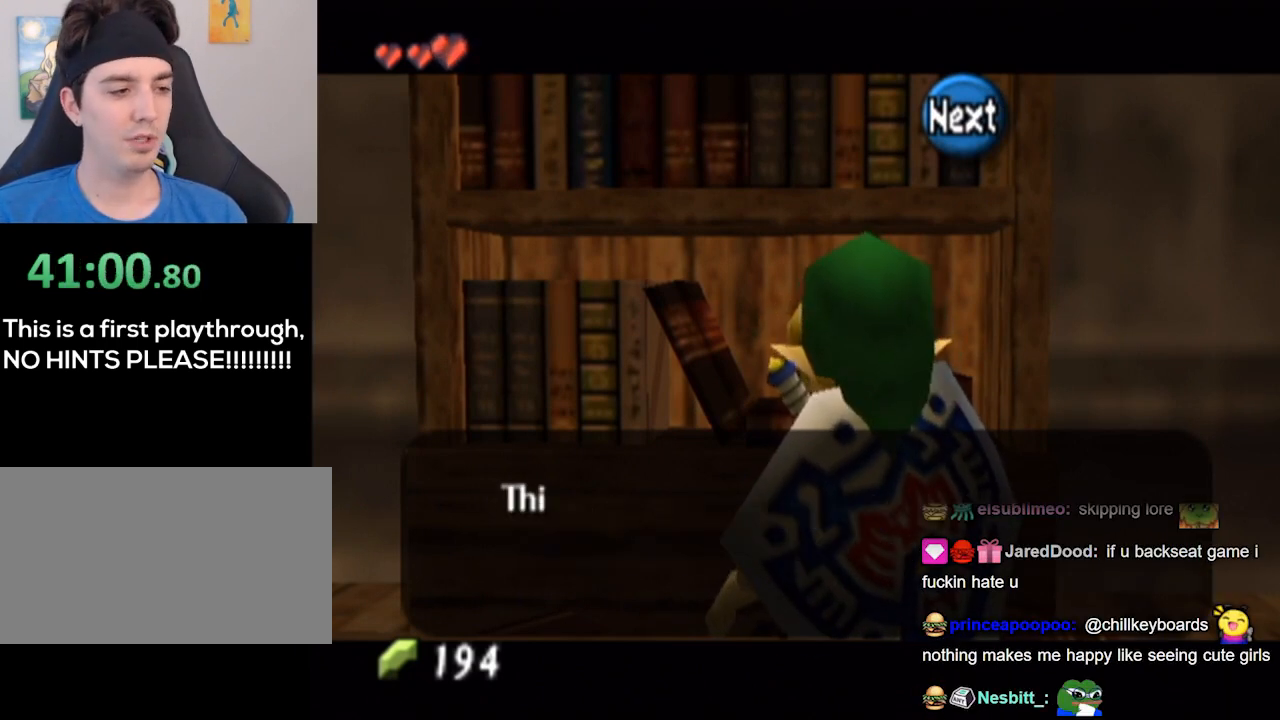
{"buttons": [], "left_stick": "center", "right_stick": "center", "events": []}
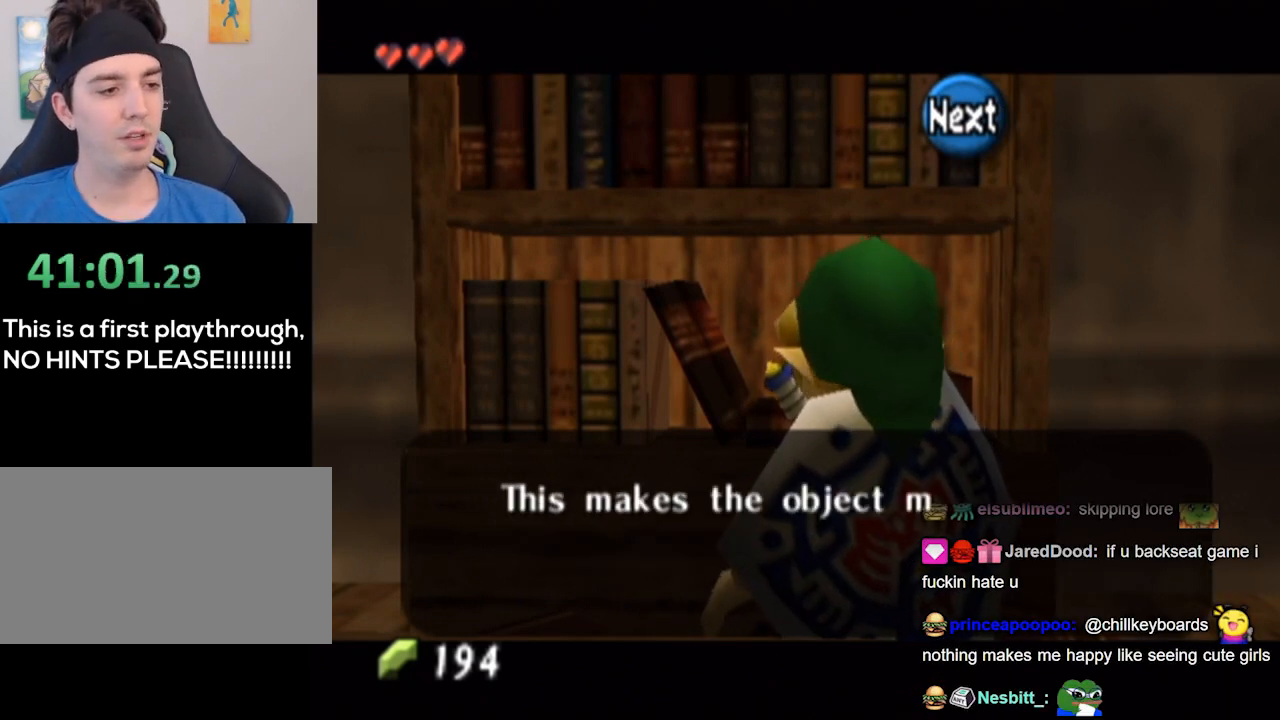
{"buttons": [], "left_stick": "center", "right_stick": "center", "events": [[33, "A", "down"], [200, "A", "up"]]}
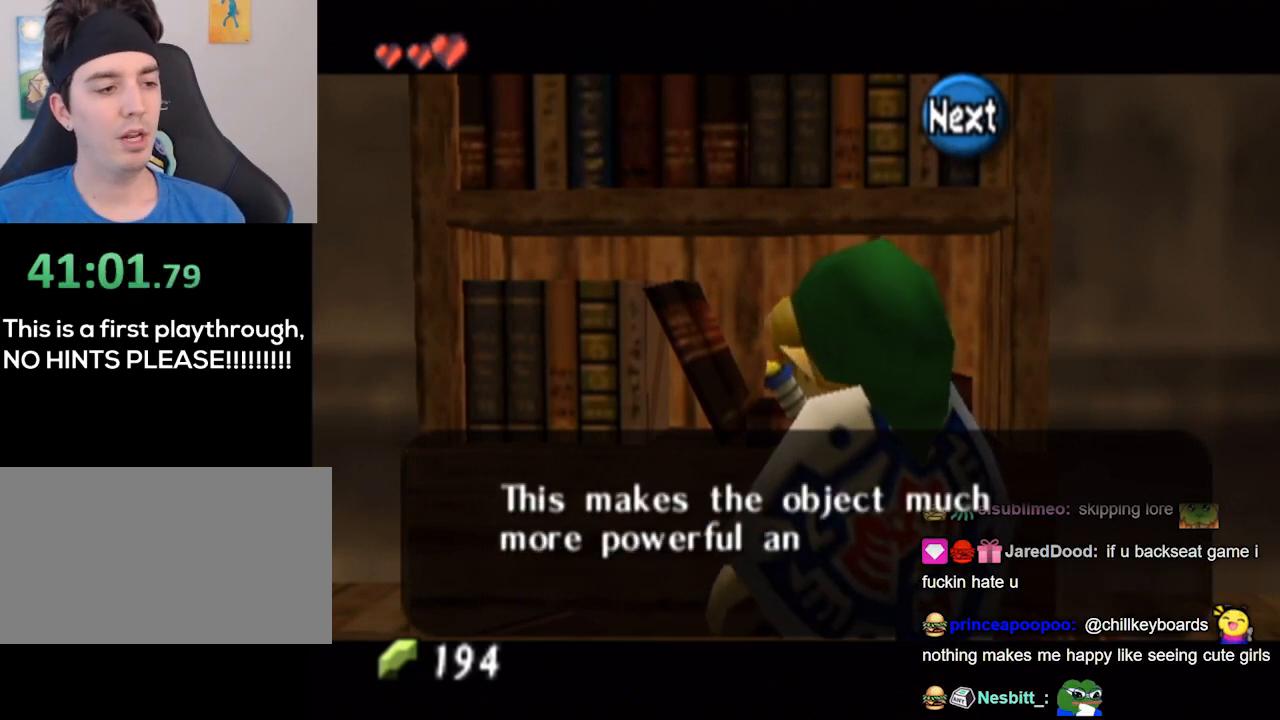
{"buttons": [], "left_stick": "center", "right_stick": "center", "events": []}
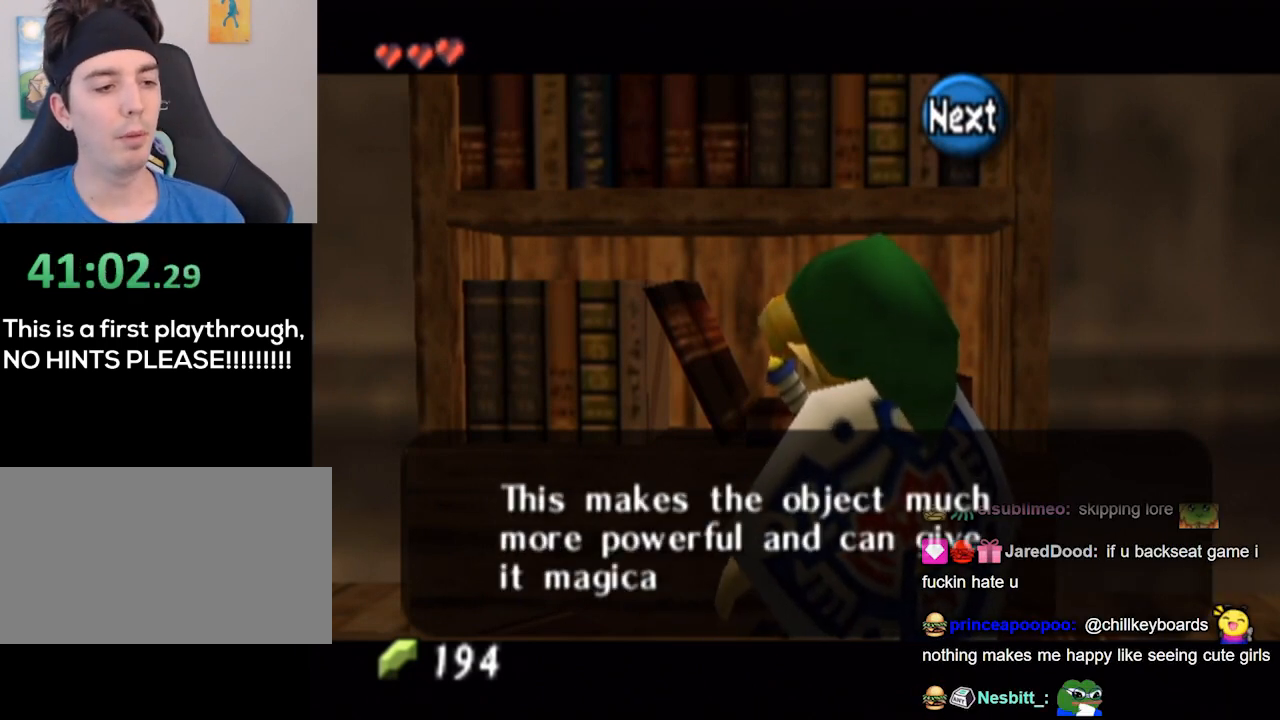
{"buttons": [], "left_stick": "center", "right_stick": "center", "events": [[167, "A", "down"], [333, "A", "up"]]}
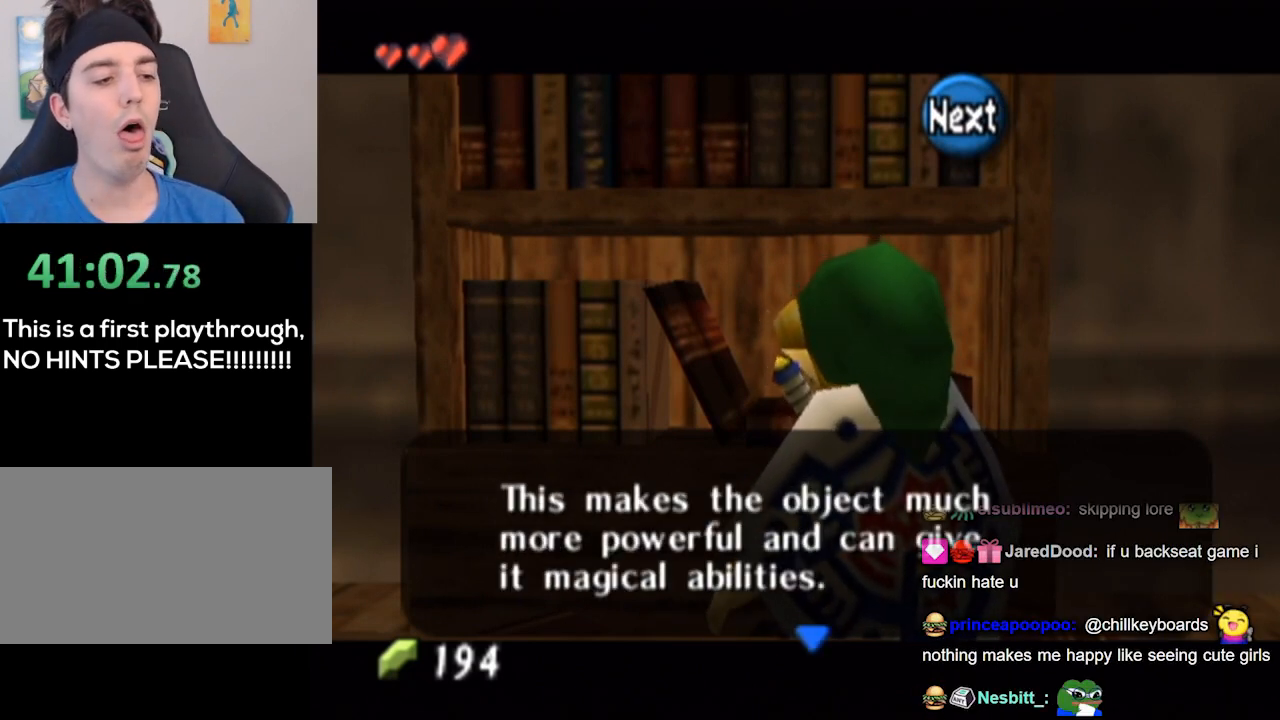
{"buttons": [], "left_stick": "center", "right_stick": "center", "events": [[33, "A", "down"], [167, "A", "up"]]}
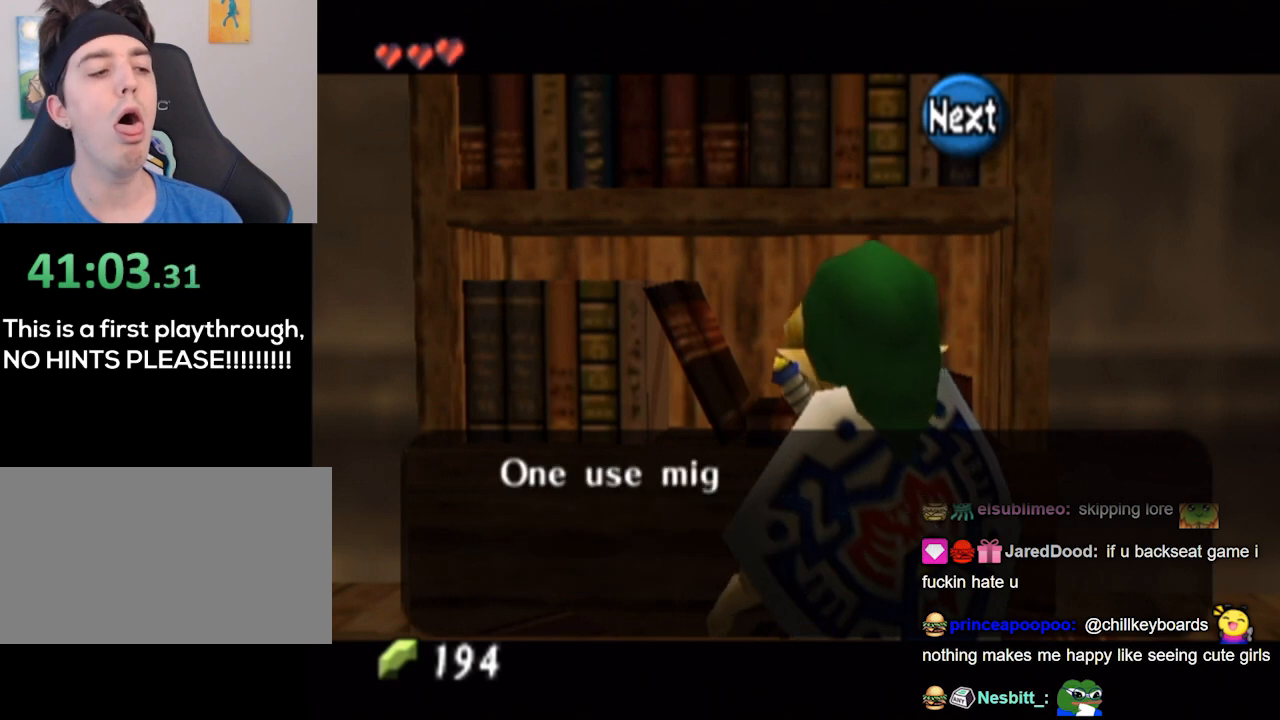
{"buttons": [], "left_stick": "center", "right_stick": "center", "events": []}
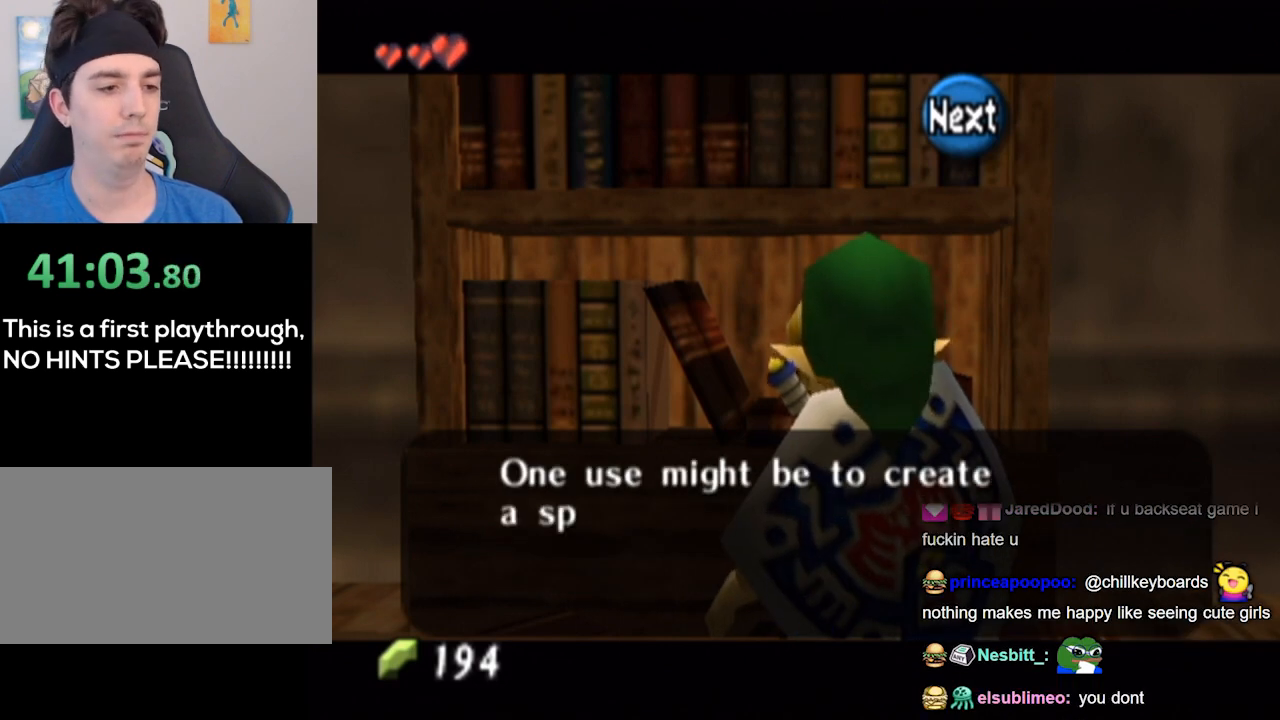
{"buttons": [], "left_stick": "center", "right_stick": "center", "events": []}
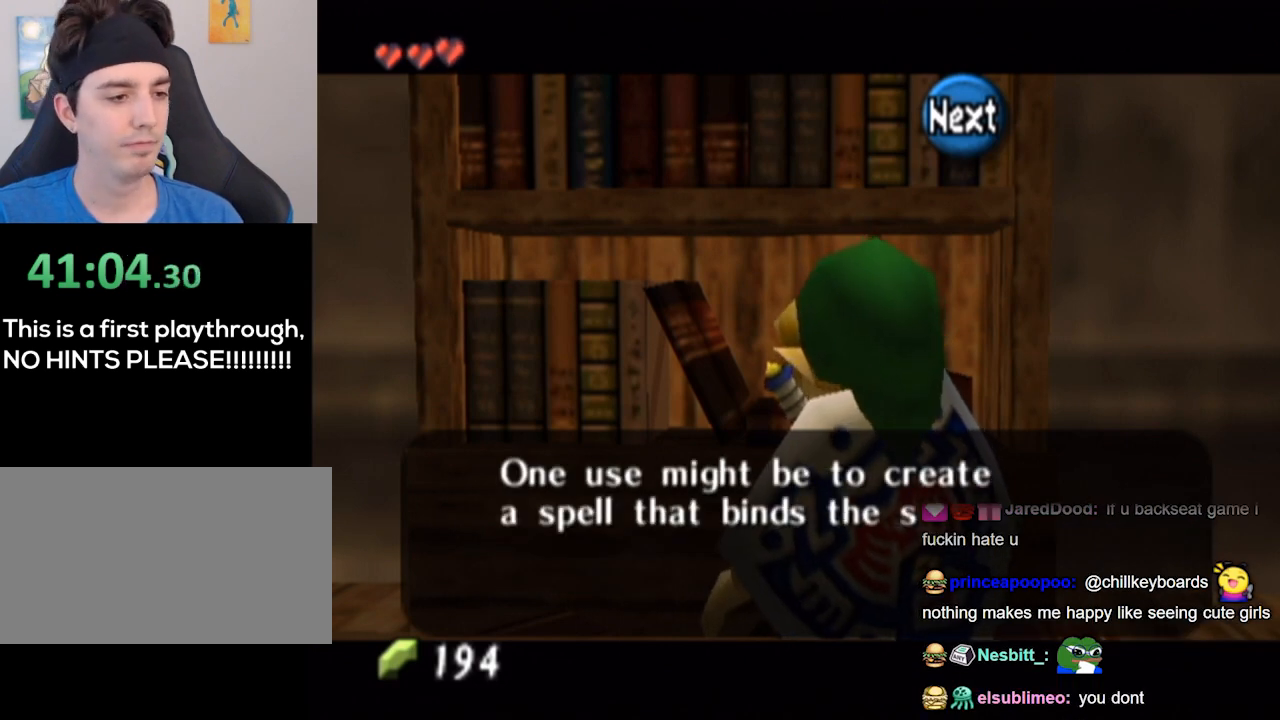
{"buttons": [], "left_stick": "center", "right_stick": "center", "events": []}
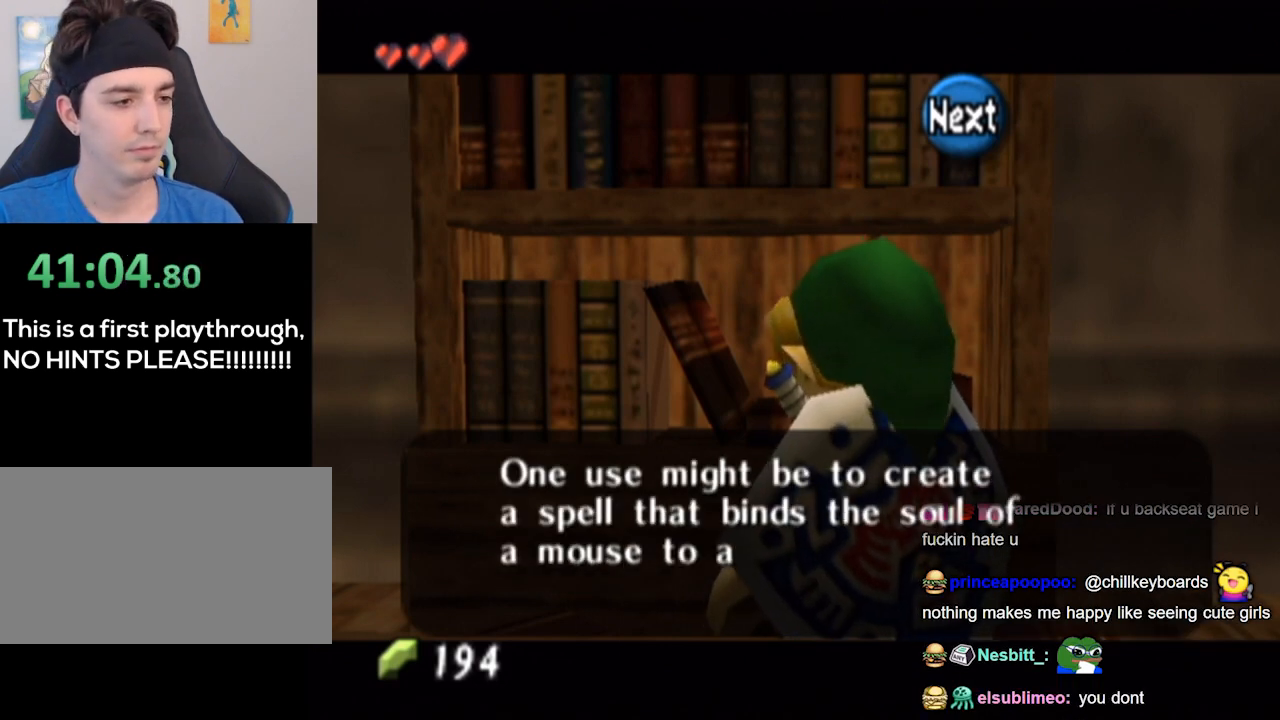
{"buttons": [], "left_stick": "center", "right_stick": "center", "events": []}
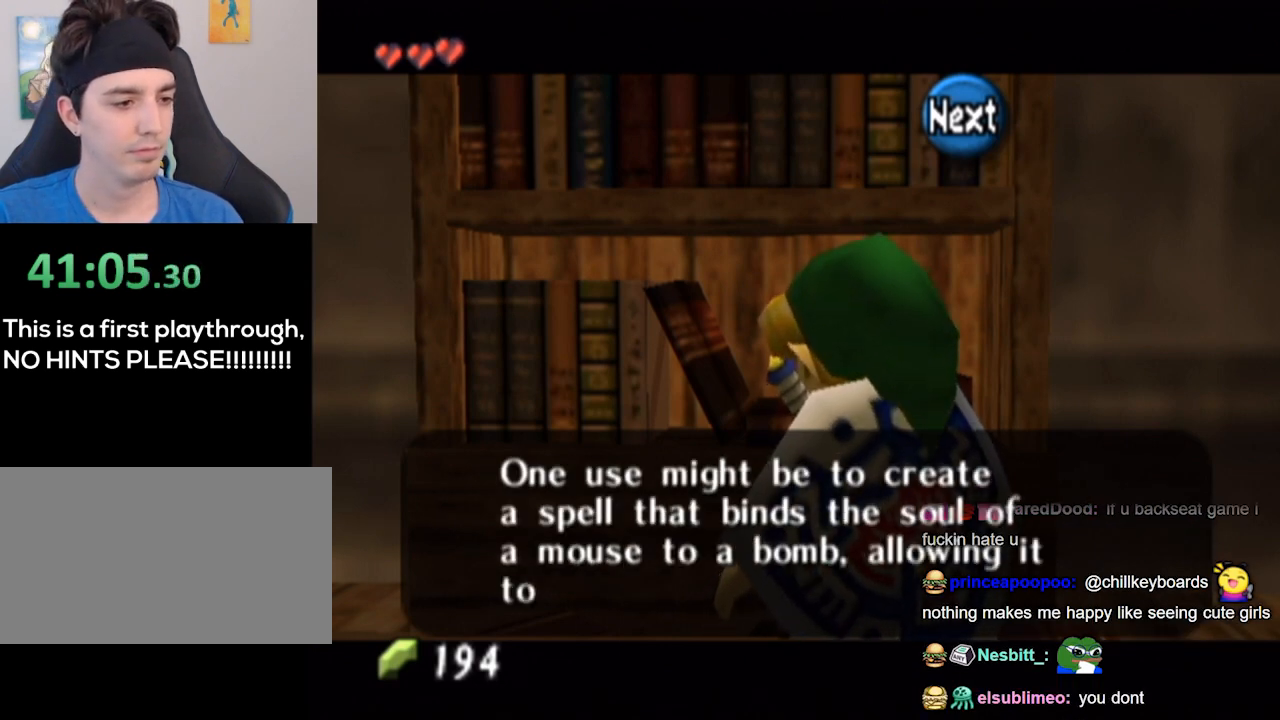
{"buttons": [], "left_stick": "center", "right_stick": "center", "events": []}
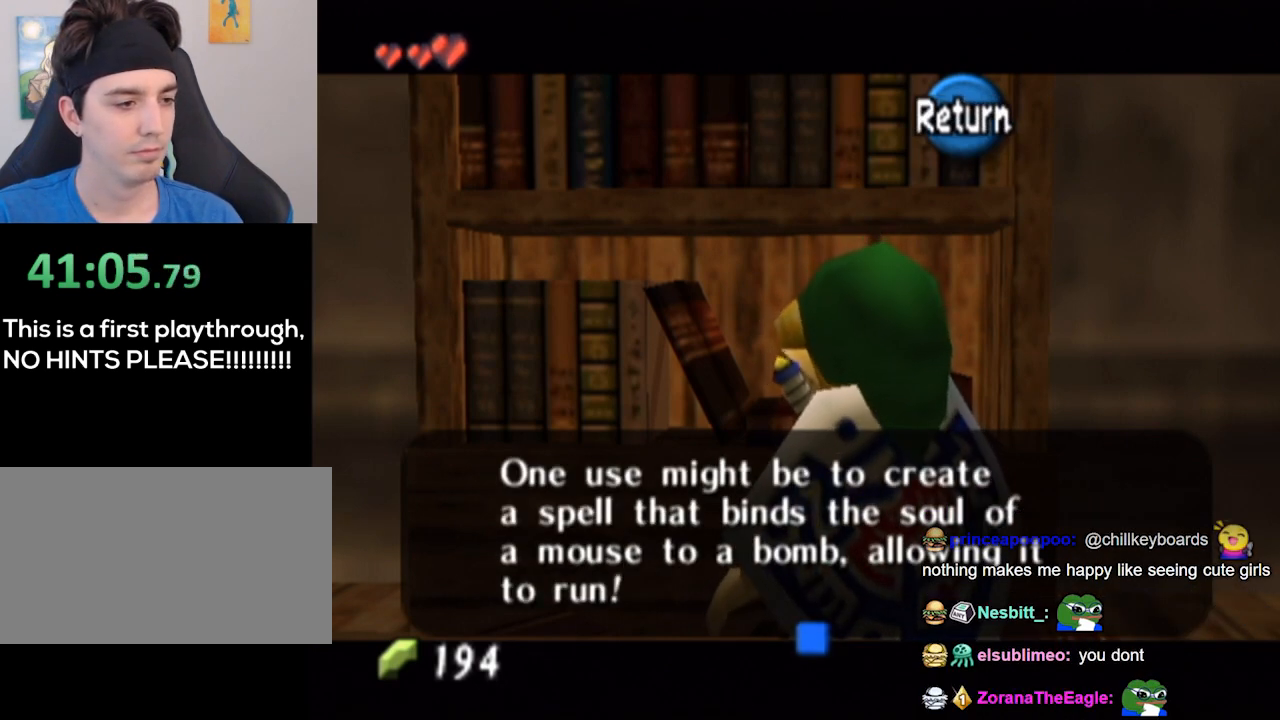
{"buttons": [], "left_stick": "center", "right_stick": "center", "events": []}
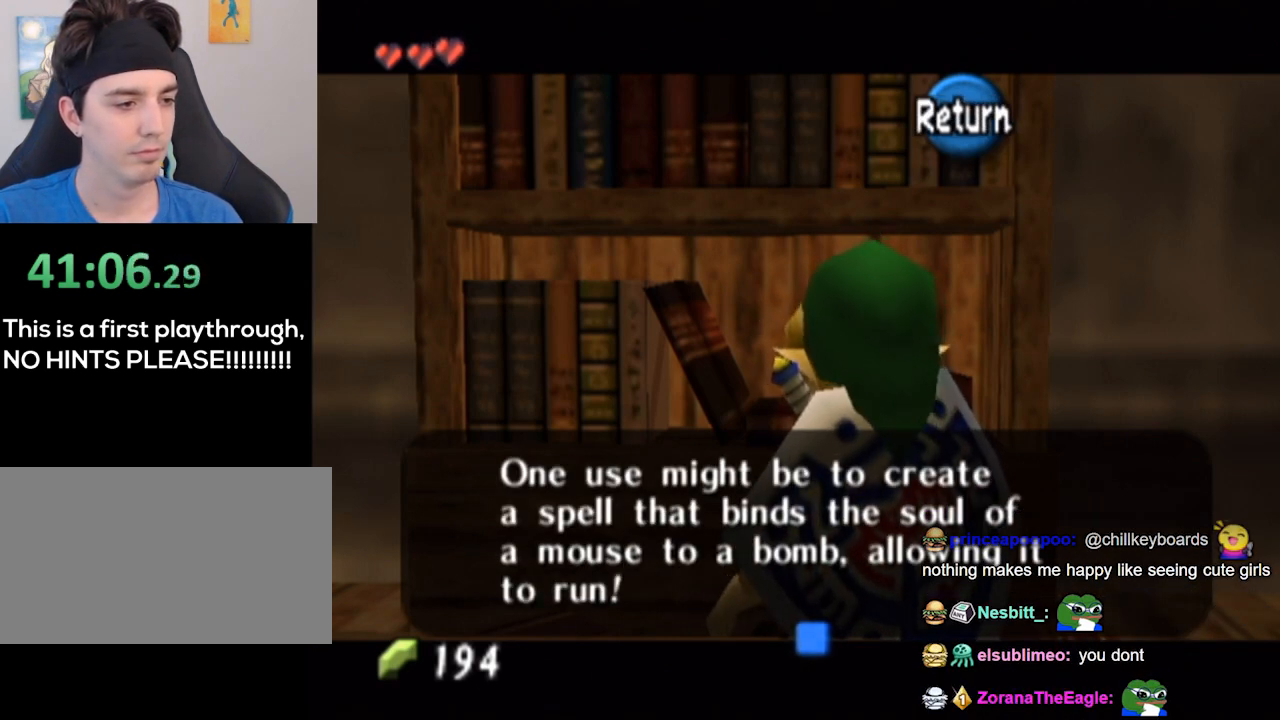
{"buttons": [], "left_stick": "center", "right_stick": "center", "events": [[367, "A", "down"], [500, "A", "up"]]}
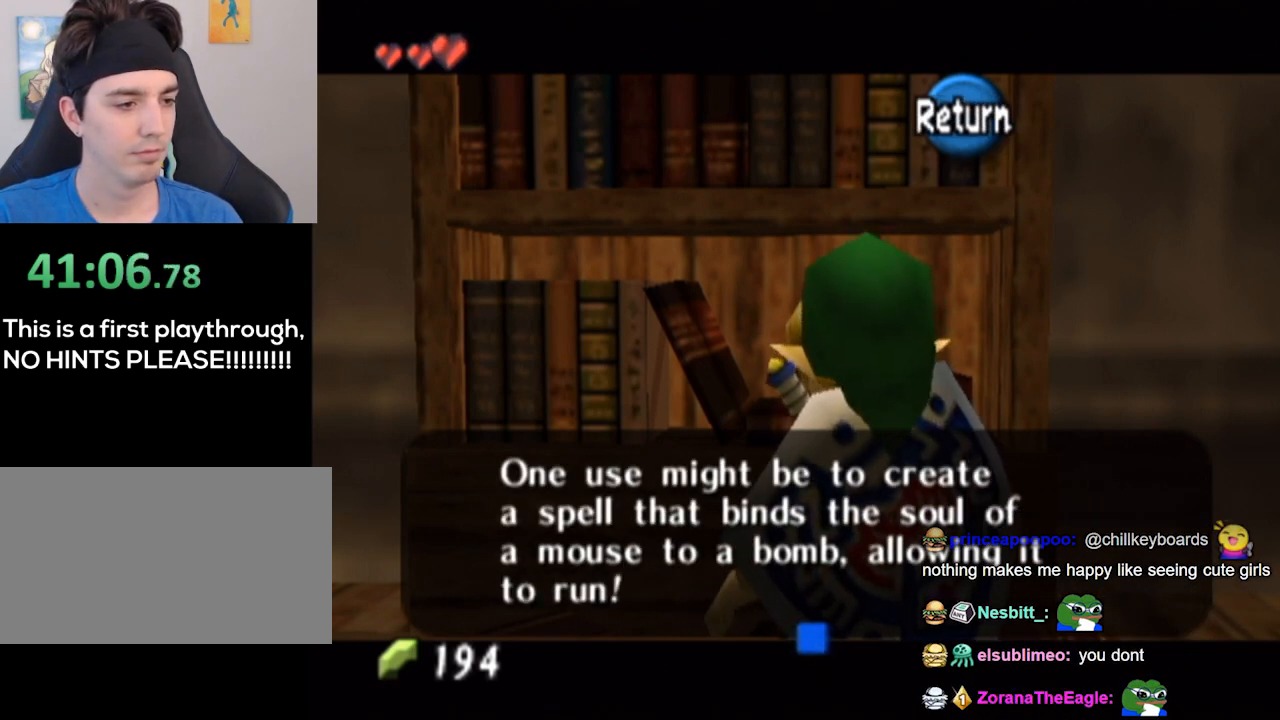
{"buttons": [], "left_stick": "center", "right_stick": "center", "events": []}
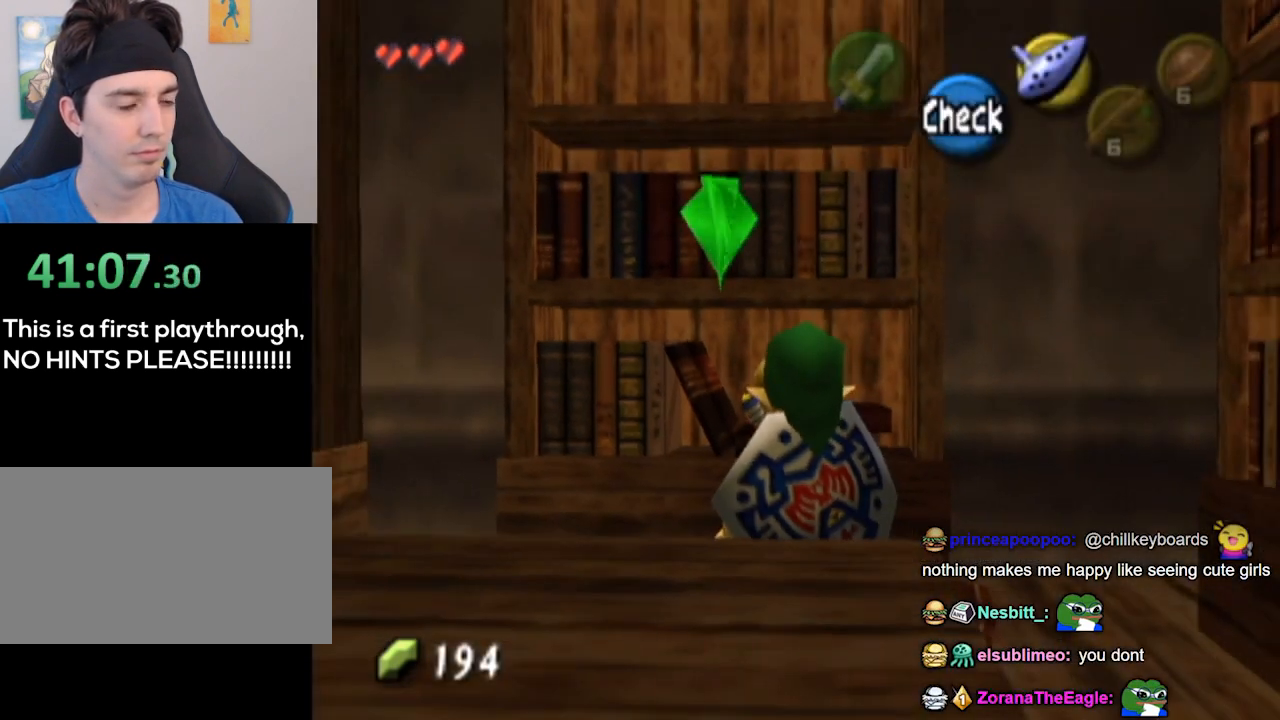
{"buttons": [], "left_stick": "center", "right_stick": "center", "events": []}
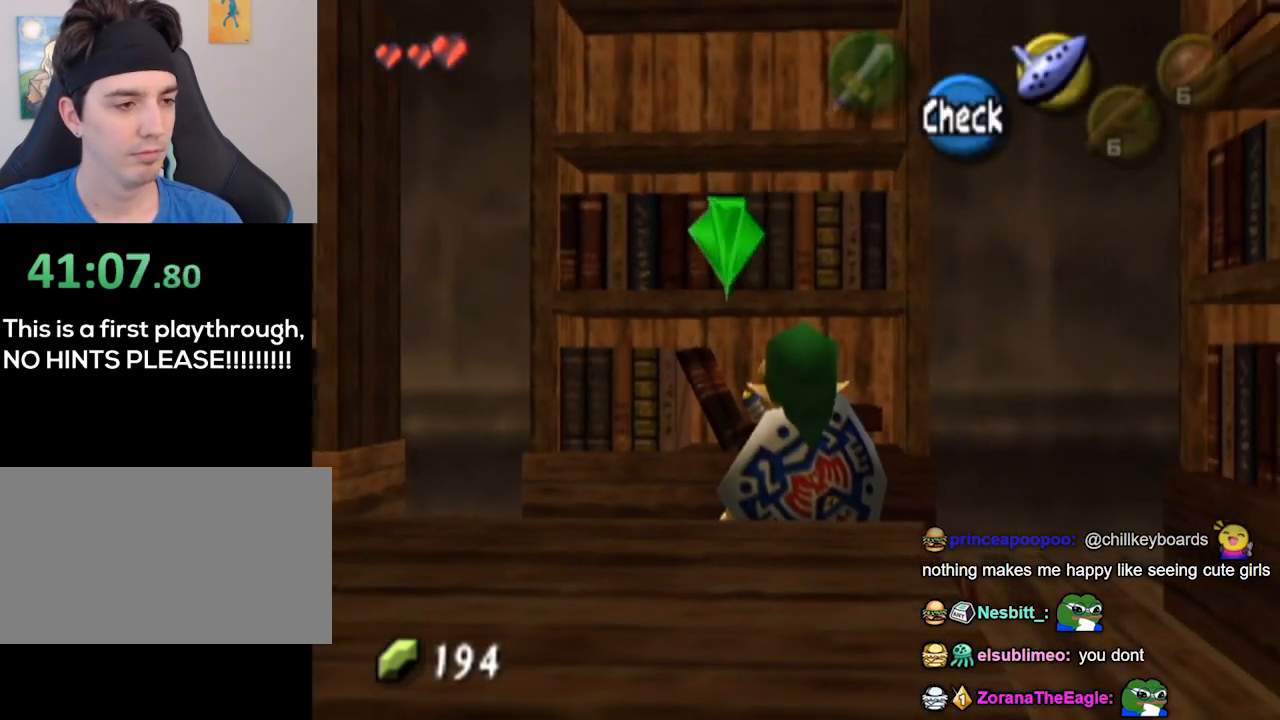
{"buttons": [], "left_stick": "center", "right_stick": "center", "events": []}
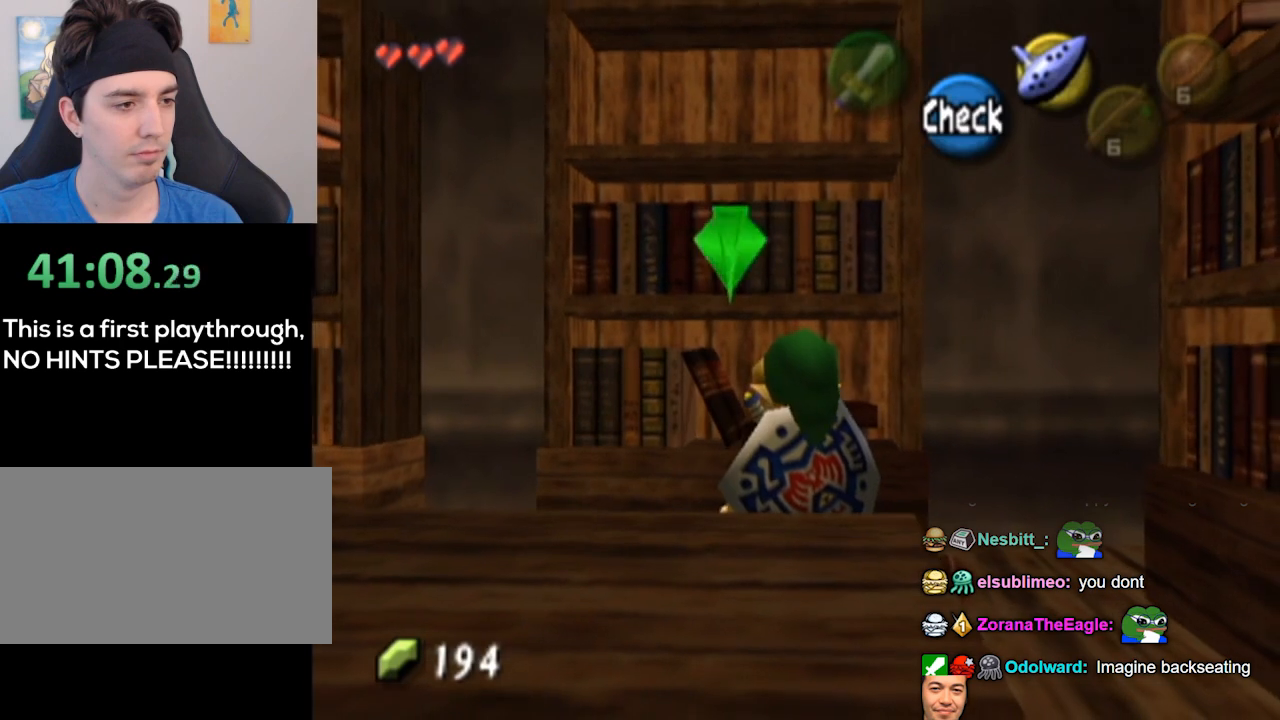
{"buttons": [], "left_stick": "left", "right_stick": "center", "events": [[300, "left_stick", "left"]]}
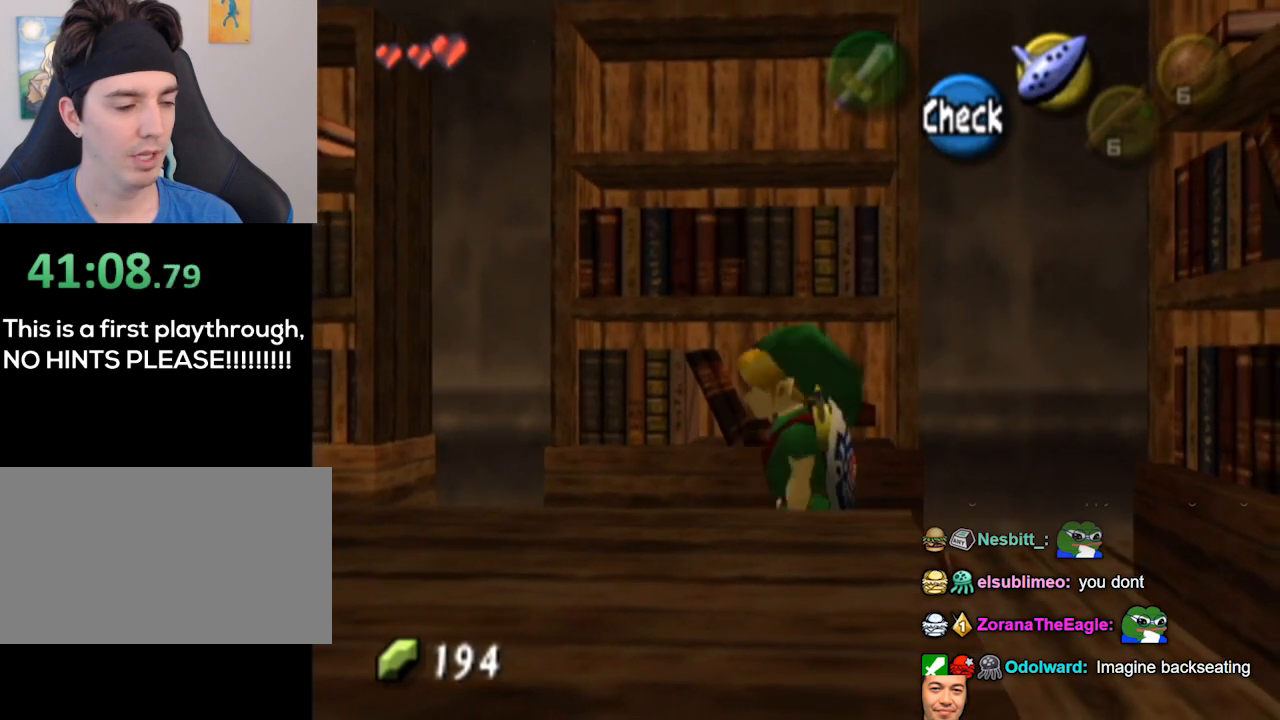
{"buttons": [], "left_stick": "up-right", "right_stick": "center", "events": [[233, "left_stick", "up-left"], [500, "left_stick", "up-right"]]}
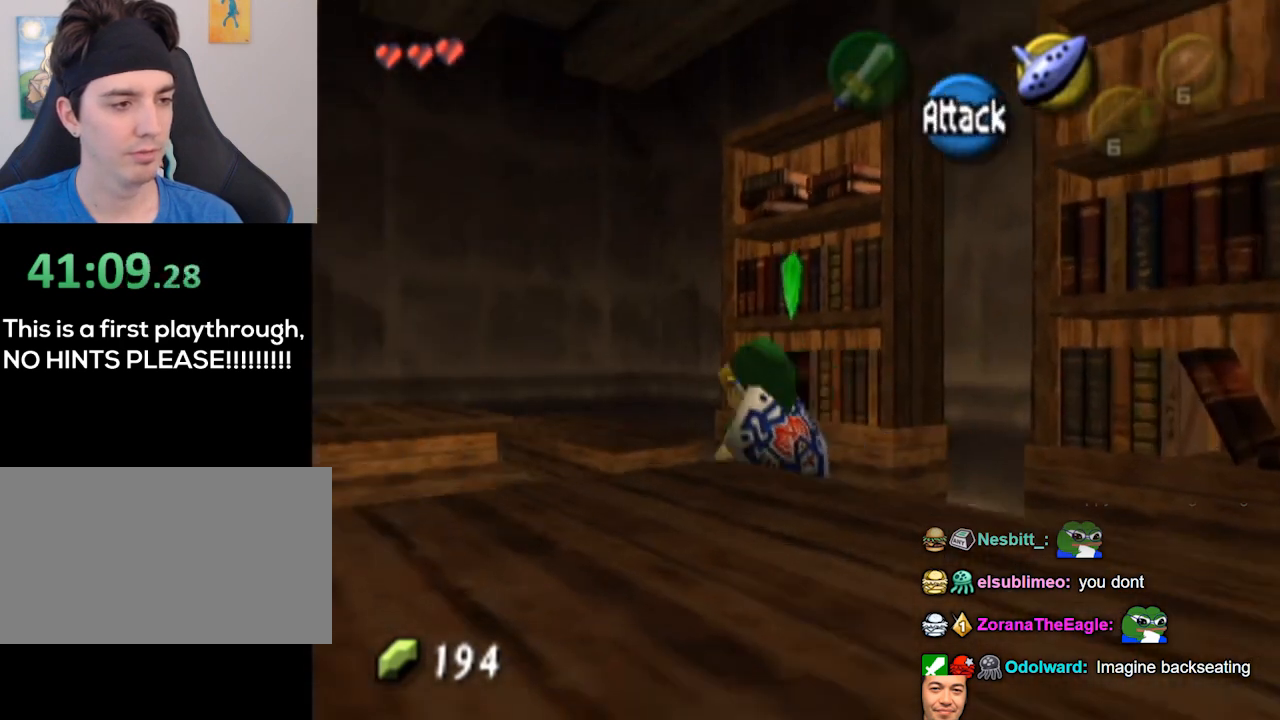
{"buttons": [], "left_stick": "center", "right_stick": "center", "events": [[200, "A", "down"], [200, "left_stick", "center"], [267, "A", "up"]]}
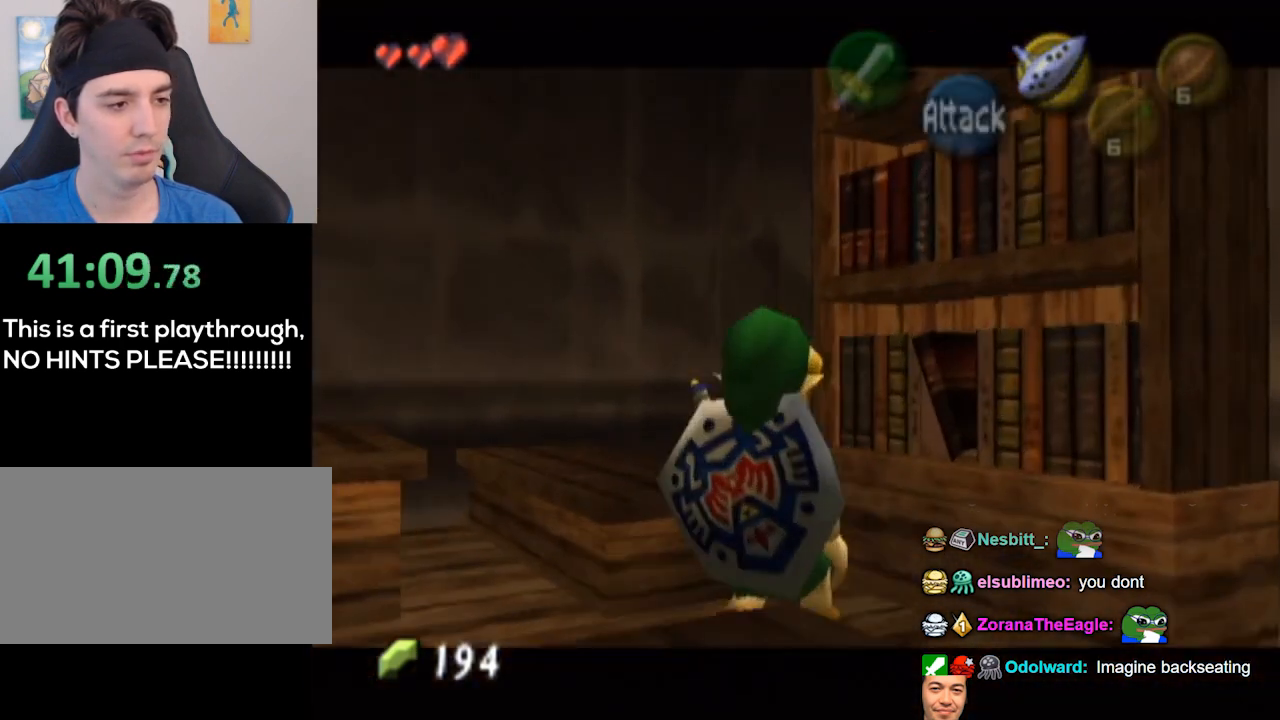
{"buttons": [], "left_stick": "center", "right_stick": "center", "events": []}
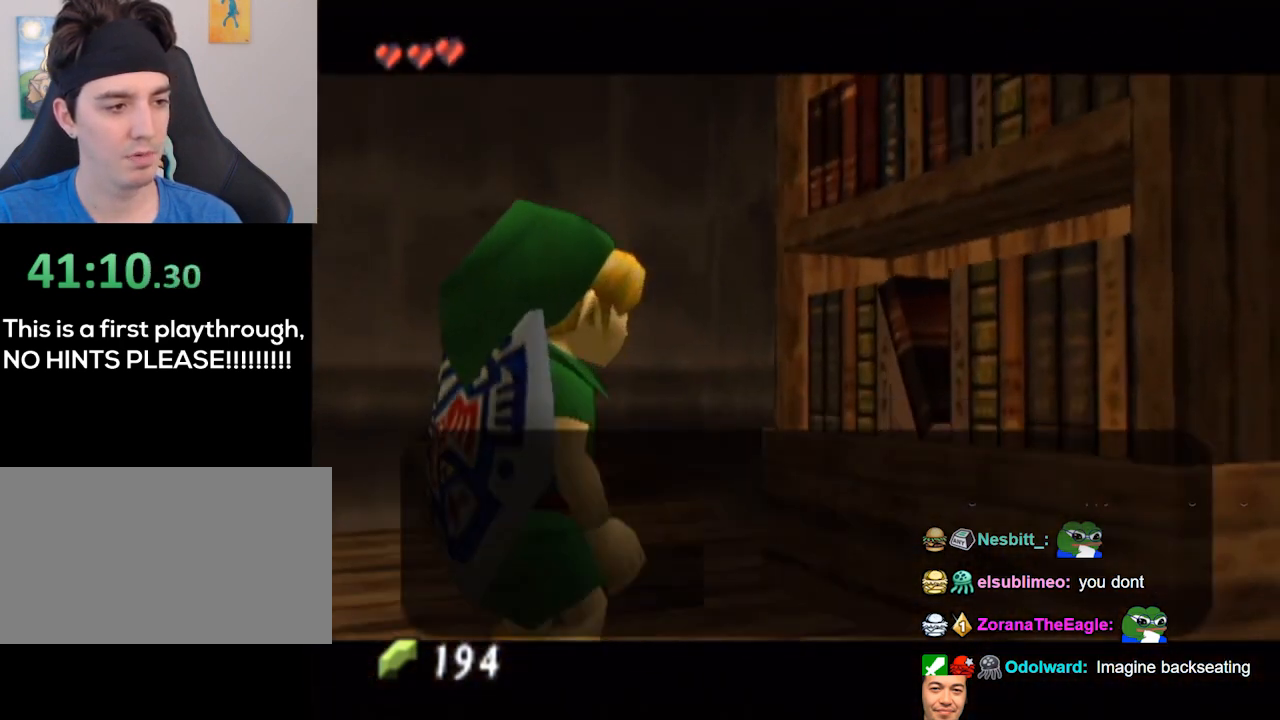
{"buttons": [], "left_stick": "center", "right_stick": "center", "events": []}
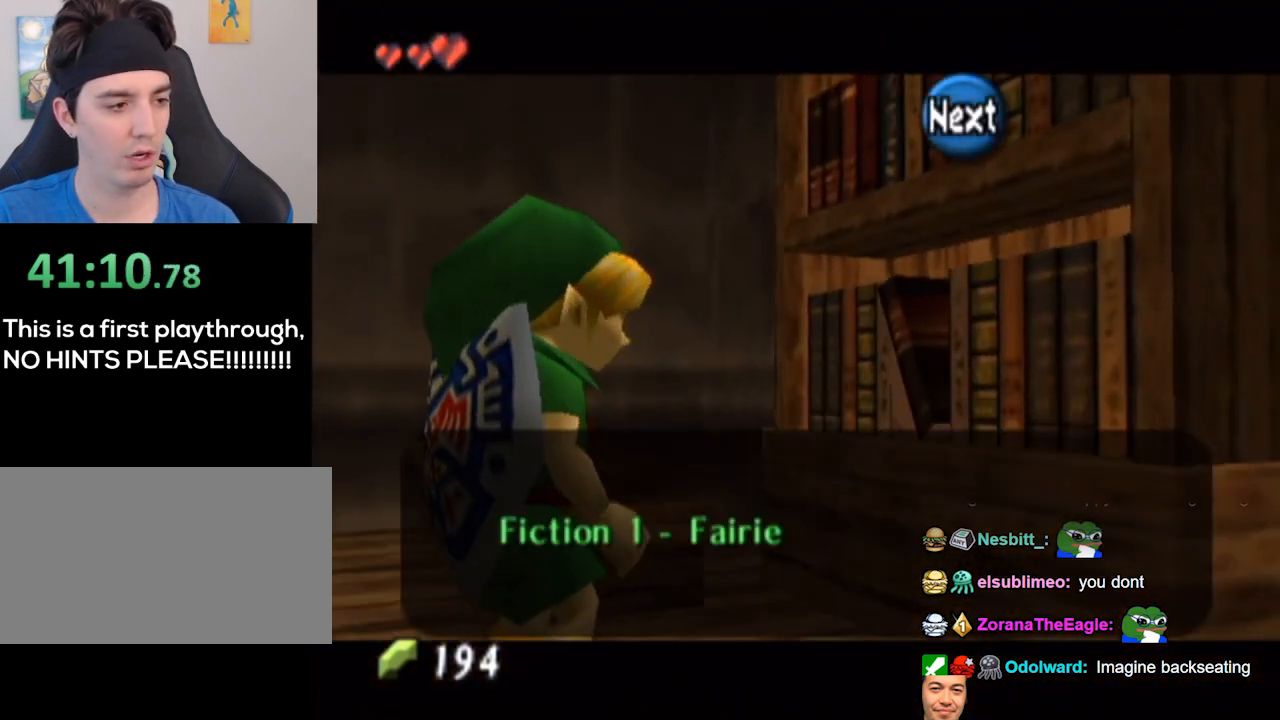
{"buttons": [], "left_stick": "center", "right_stick": "center", "events": []}
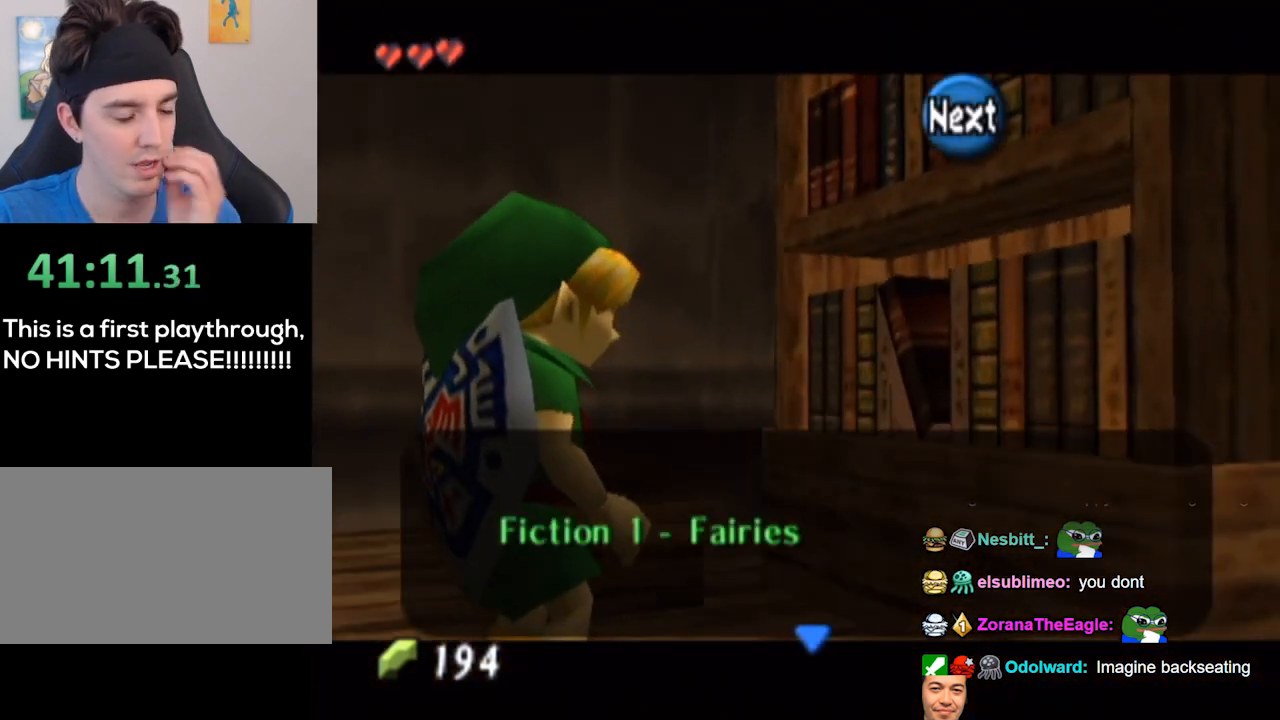
{"buttons": [], "left_stick": "center", "right_stick": "center", "events": []}
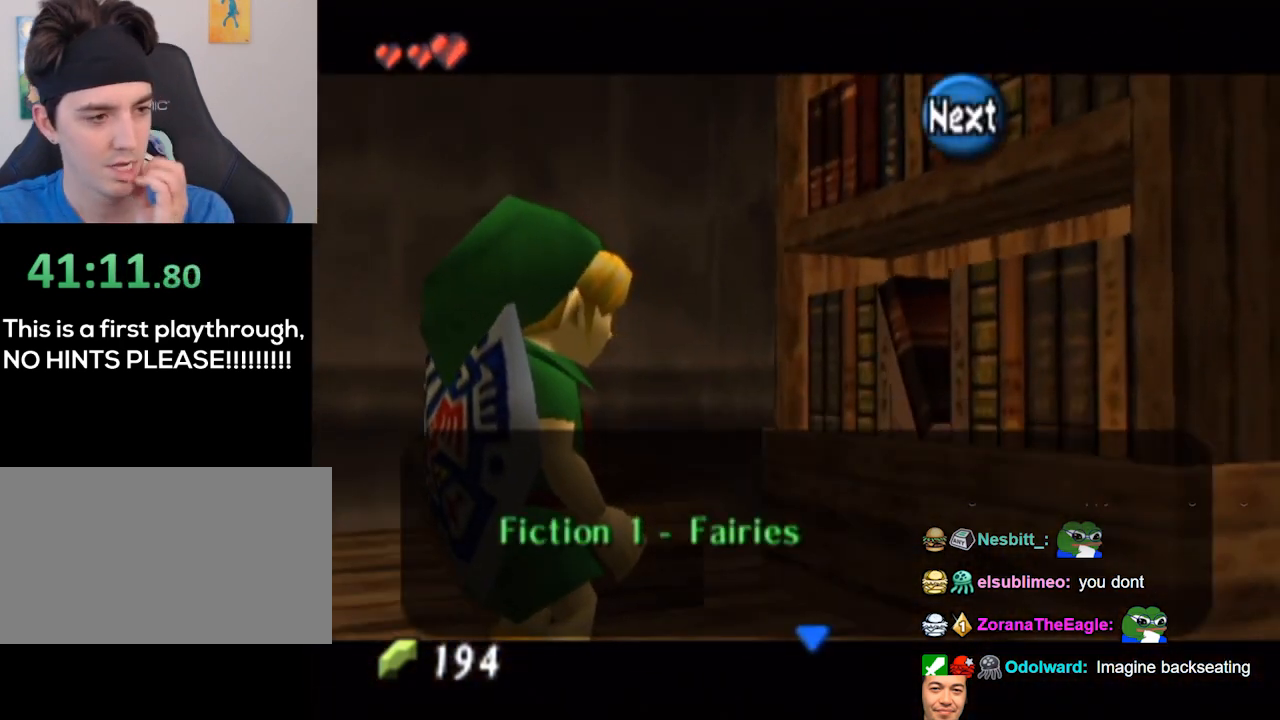
{"buttons": [], "left_stick": "center", "right_stick": "center", "events": [[67, "A", "down"], [200, "A", "up"]]}